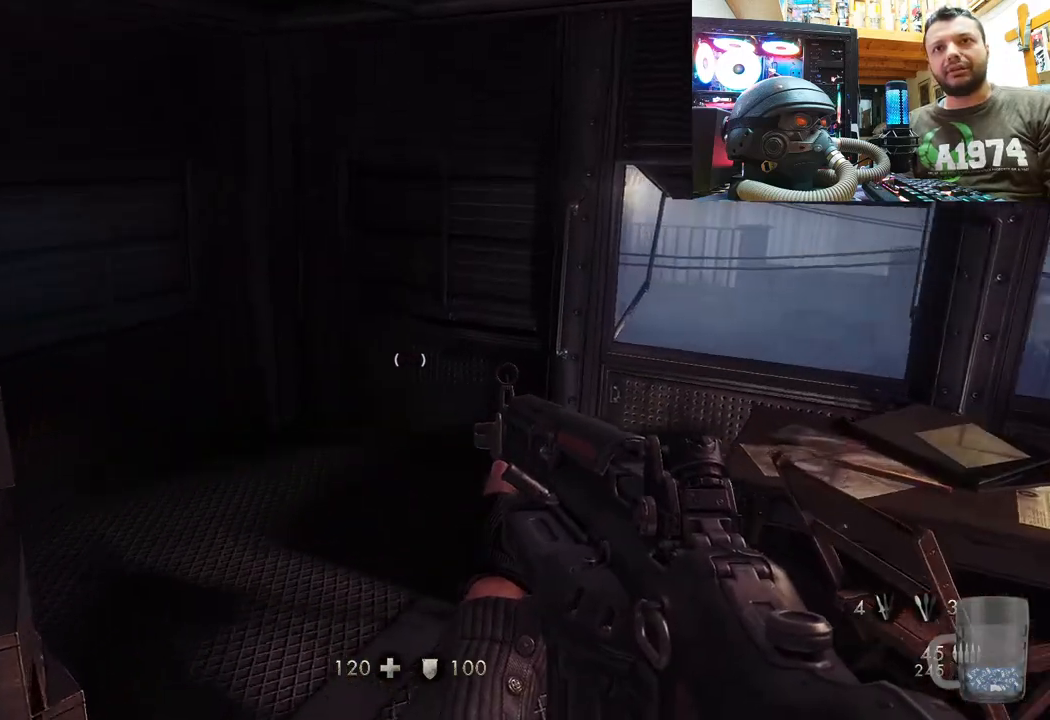
Gameplay with a controller (PlayStation layout); each line is a JSON object with the inputs held at the frame after it. "events" lists button and stick changes between this image and that frame as [ms after this image, input, new state], when the widget could be followed in between. Not read: TOUCHPAD.
{"buttons": [], "left_stick": "down", "right_stick": "up-right", "events": [[67, "right_stick", "right"], [150, "left_stick", "up-left"], [367, "left_stick", "down-left"], [383, "right_stick", "up-right"], [450, "left_stick", "down"]]}
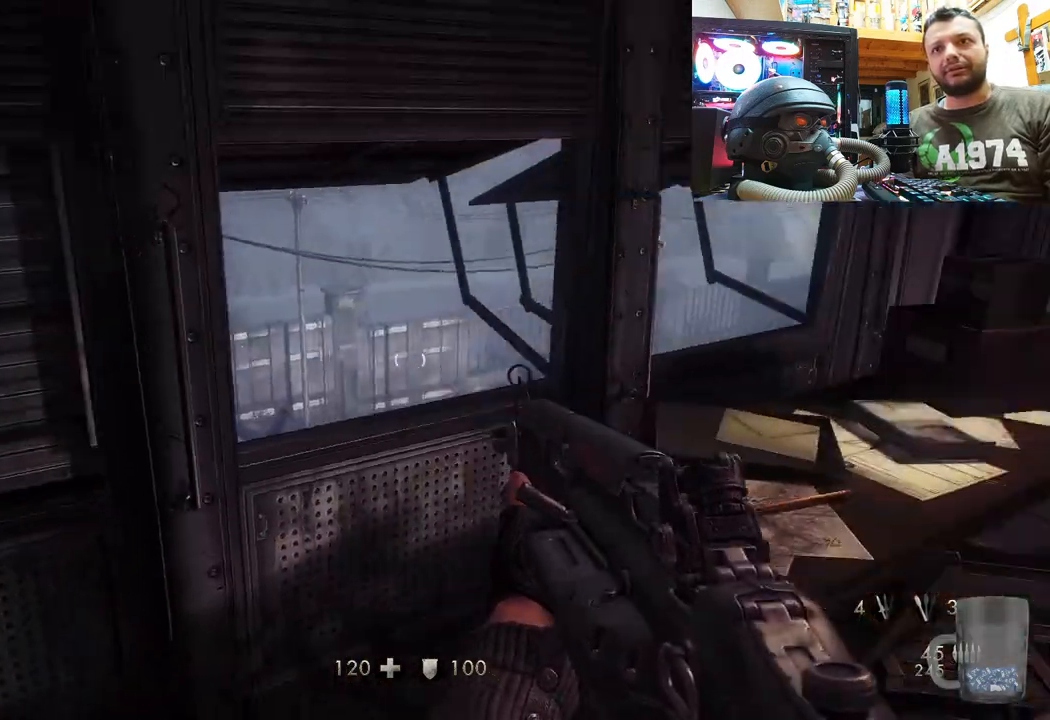
{"buttons": [], "left_stick": "center", "right_stick": "center", "events": [[50, "left_stick", "center"], [217, "right_stick", "center"]]}
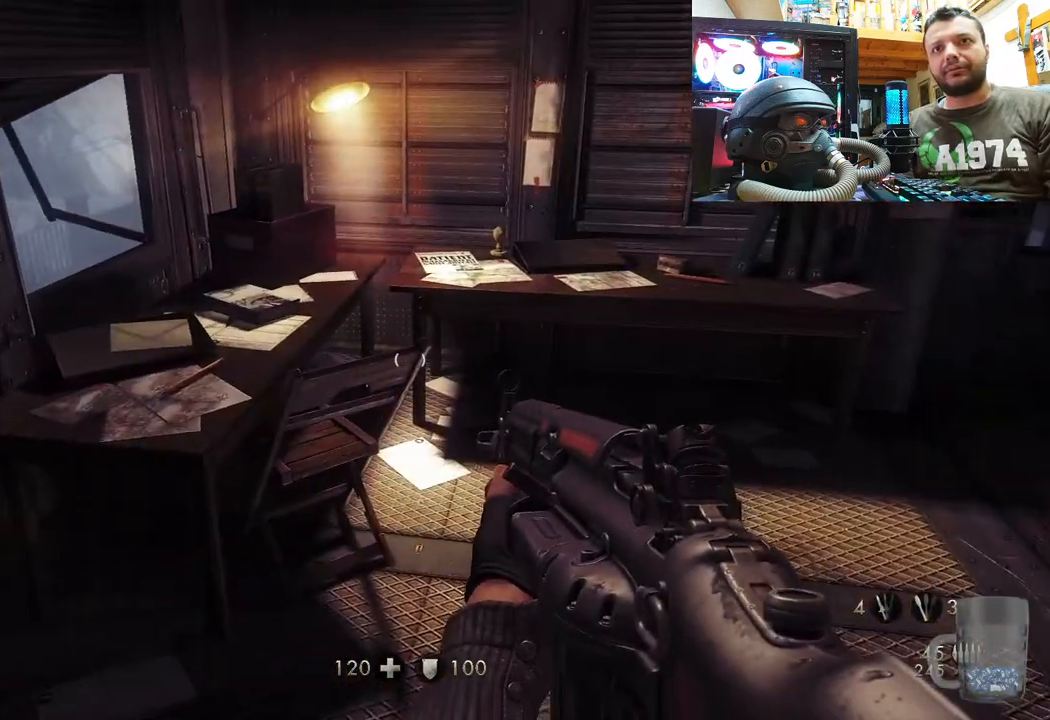
{"buttons": [], "left_stick": "center", "right_stick": "center", "events": []}
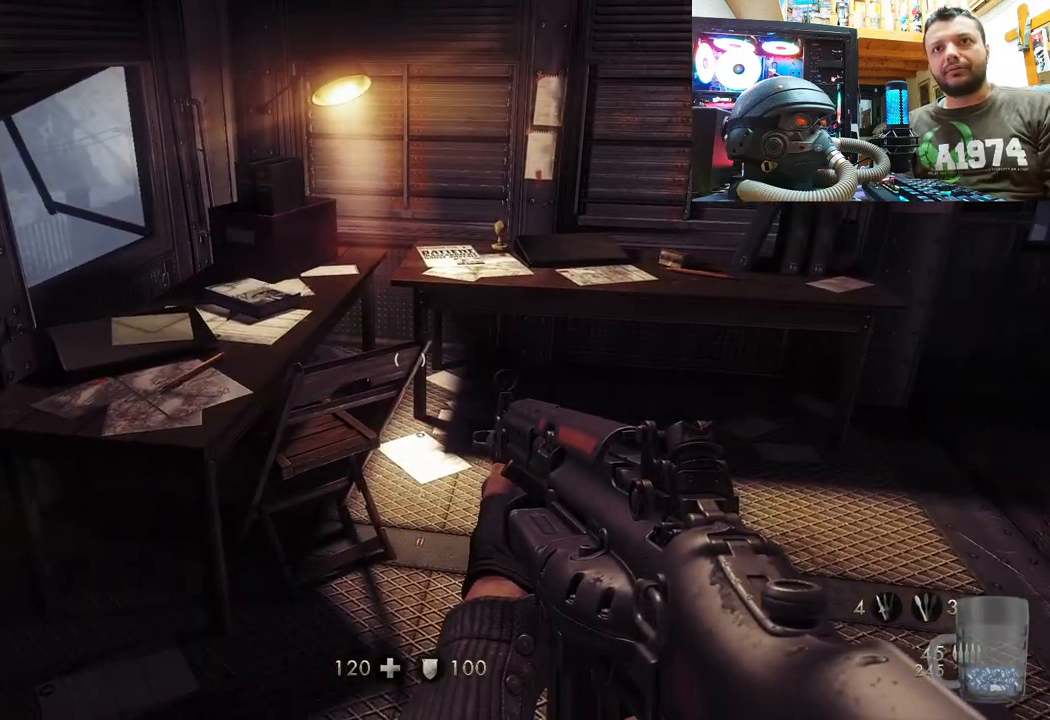
{"buttons": [], "left_stick": "center", "right_stick": "center", "events": []}
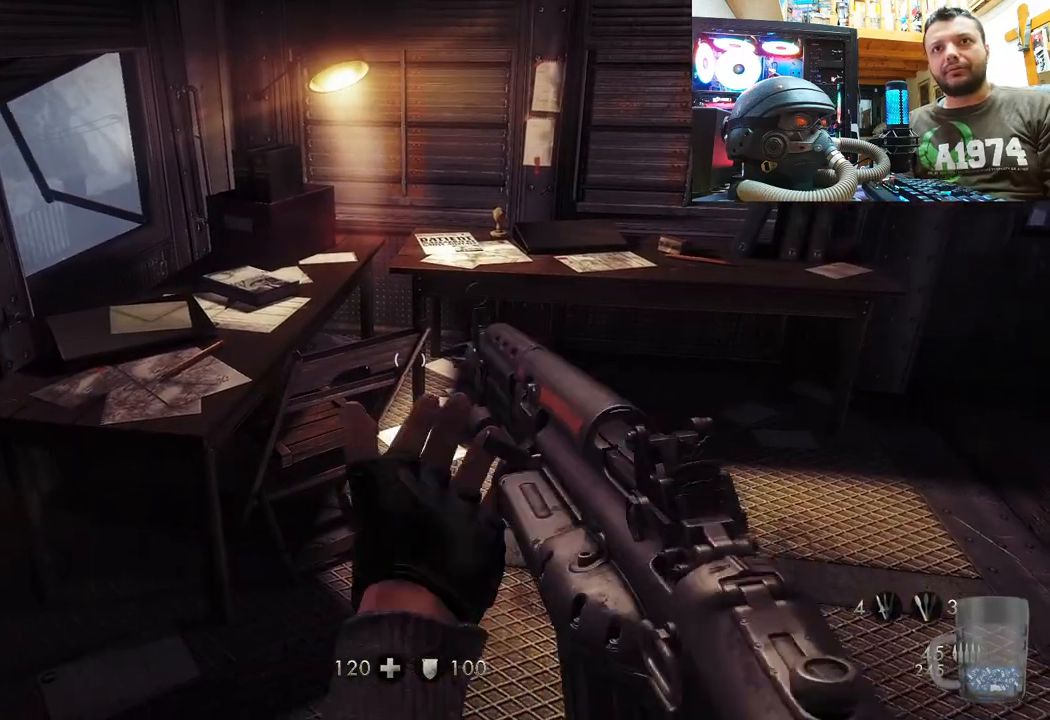
{"buttons": [], "left_stick": "up-right", "right_stick": "up", "events": [[83, "left_stick", "up-right"], [300, "right_stick", "up"]]}
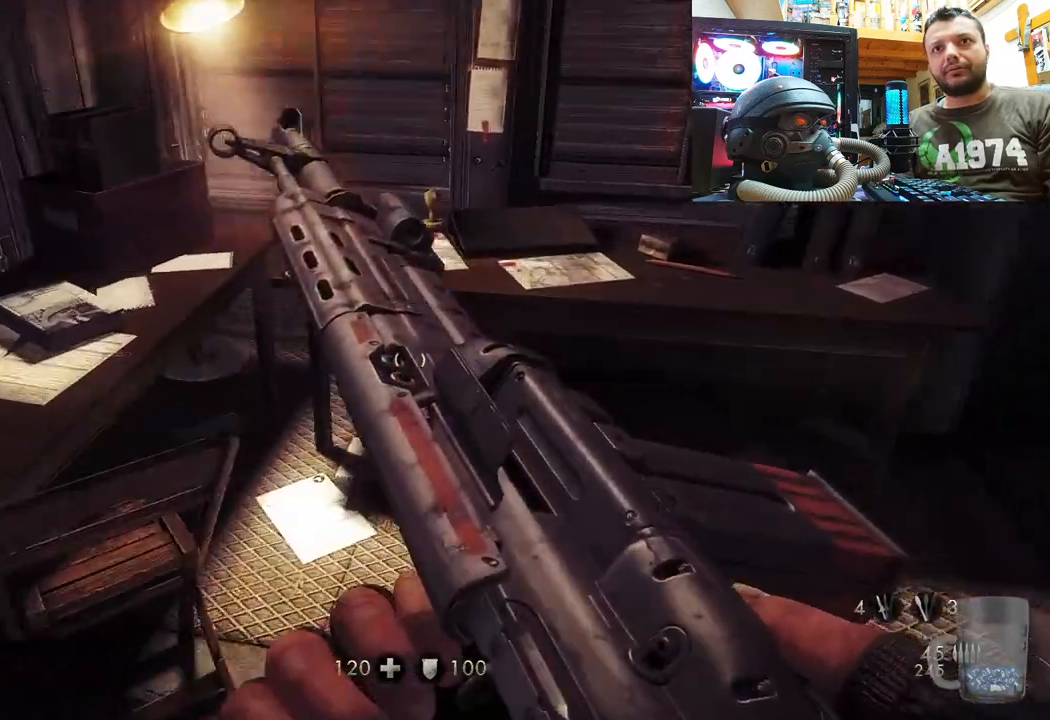
{"buttons": [], "left_stick": "center", "right_stick": "up", "events": [[67, "left_stick", "center"]]}
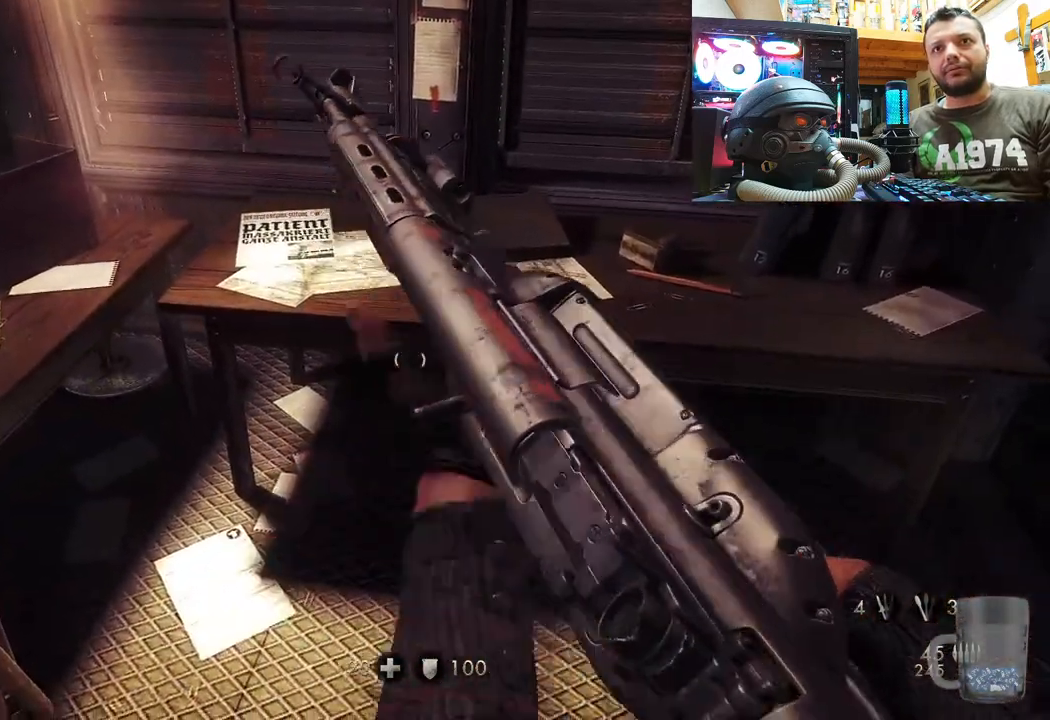
{"buttons": [], "left_stick": "up", "right_stick": "down-right", "events": [[50, "right_stick", "center"], [417, "left_stick", "up"], [433, "right_stick", "down-right"]]}
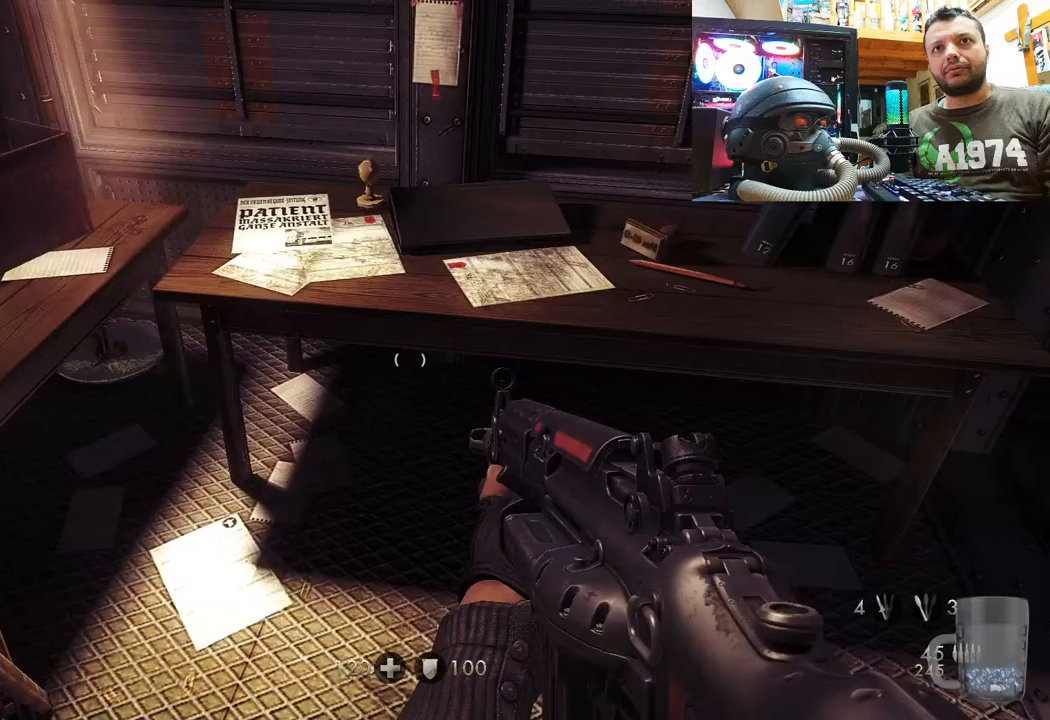
{"buttons": [], "left_stick": "center", "right_stick": "center", "events": [[150, "left_stick", "center"], [217, "left_stick", "down"], [233, "right_stick", "right"], [483, "right_stick", "center"], [500, "left_stick", "center"]]}
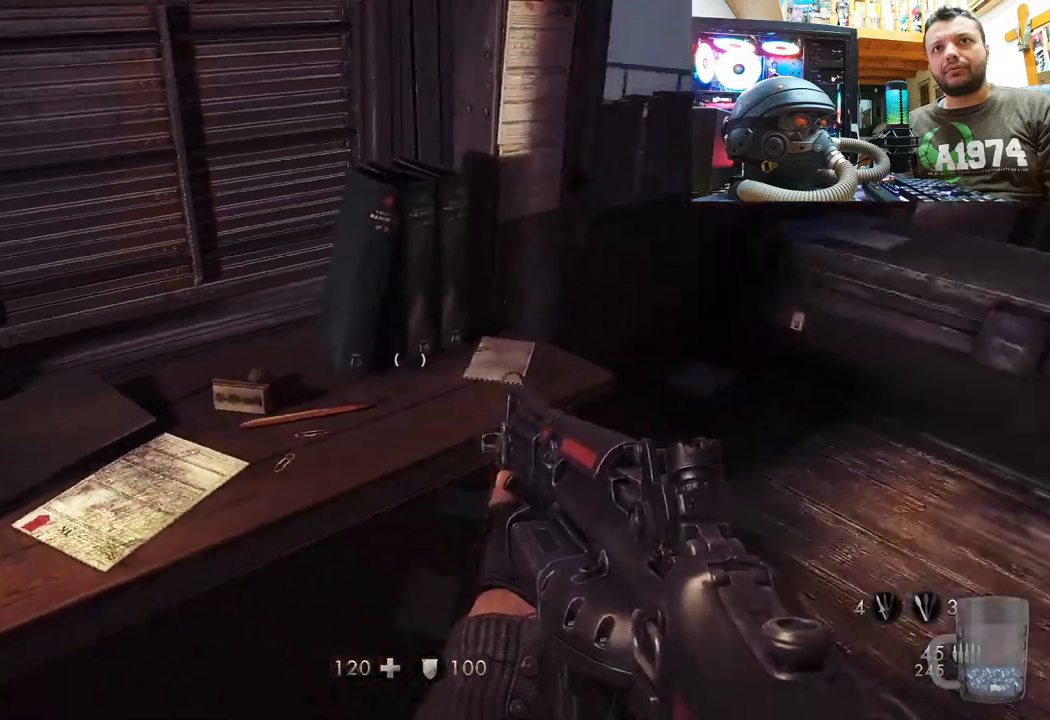
{"buttons": [], "left_stick": "center", "right_stick": "up-right", "events": [[217, "right_stick", "down-right"], [250, "left_stick", "up-right"], [450, "right_stick", "up-right"], [483, "left_stick", "center"]]}
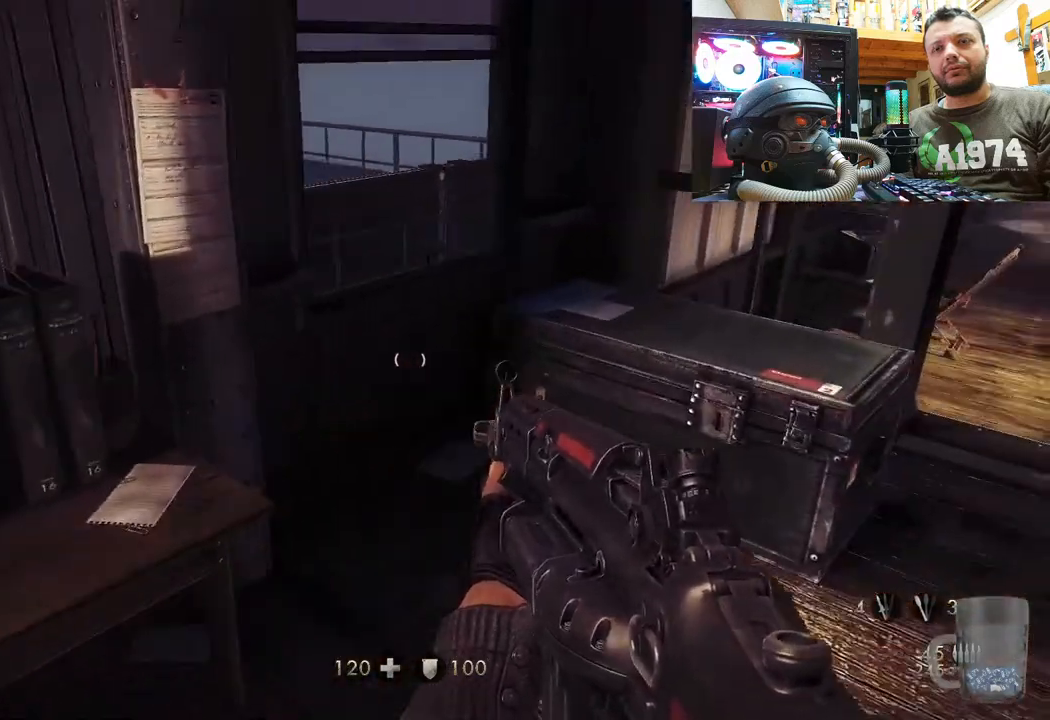
{"buttons": [], "left_stick": "up", "right_stick": "up-left", "events": [[183, "left_stick", "up-right"], [233, "left_stick", "up"], [383, "right_stick", "up"], [500, "right_stick", "up-left"]]}
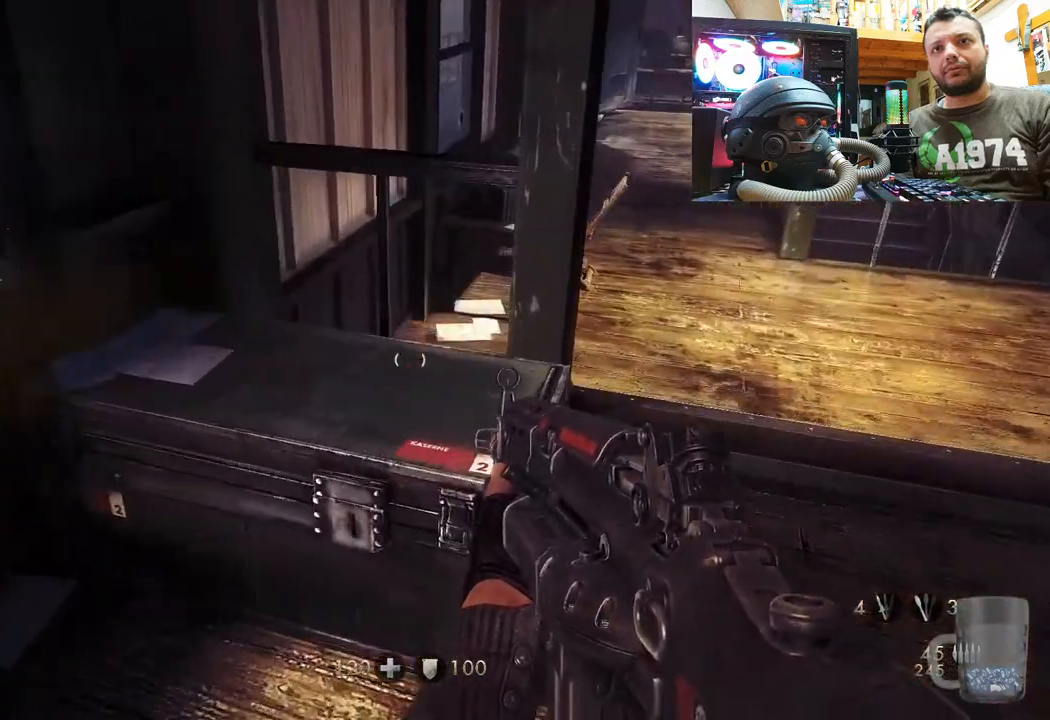
{"buttons": [], "left_stick": "center", "right_stick": "up-left", "events": [[167, "left_stick", "center"], [267, "left_stick", "up"], [317, "right_stick", "up"], [483, "left_stick", "center"], [500, "right_stick", "up-left"]]}
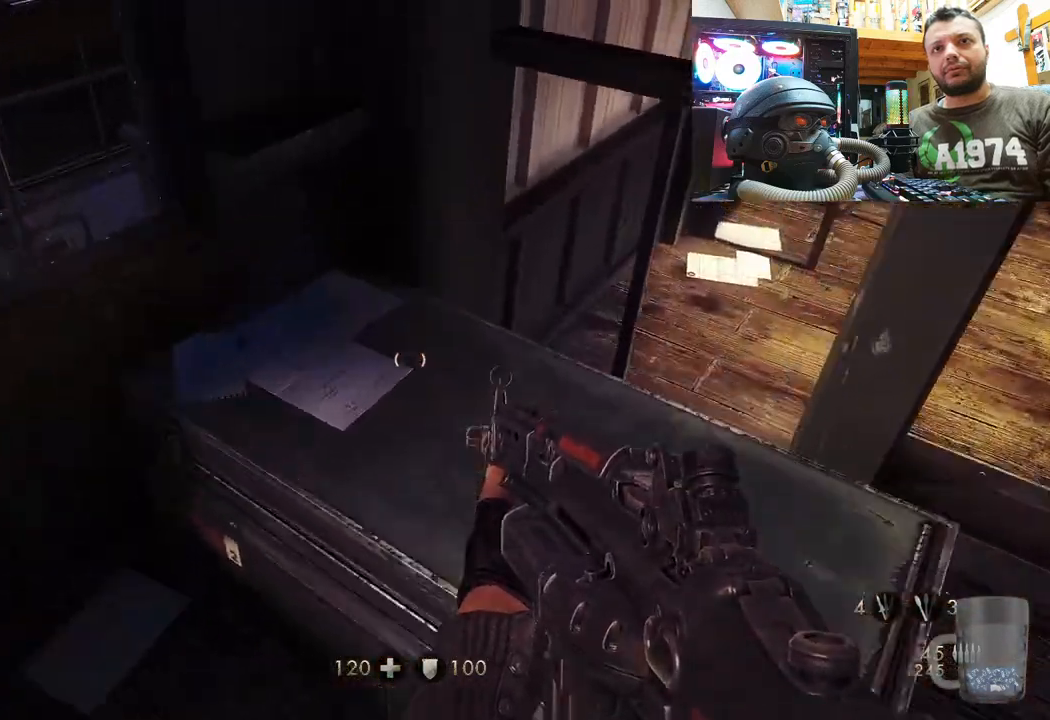
{"buttons": [], "left_stick": "center", "right_stick": "center", "events": [[167, "left_stick", "down-left"], [450, "left_stick", "center"], [483, "right_stick", "center"]]}
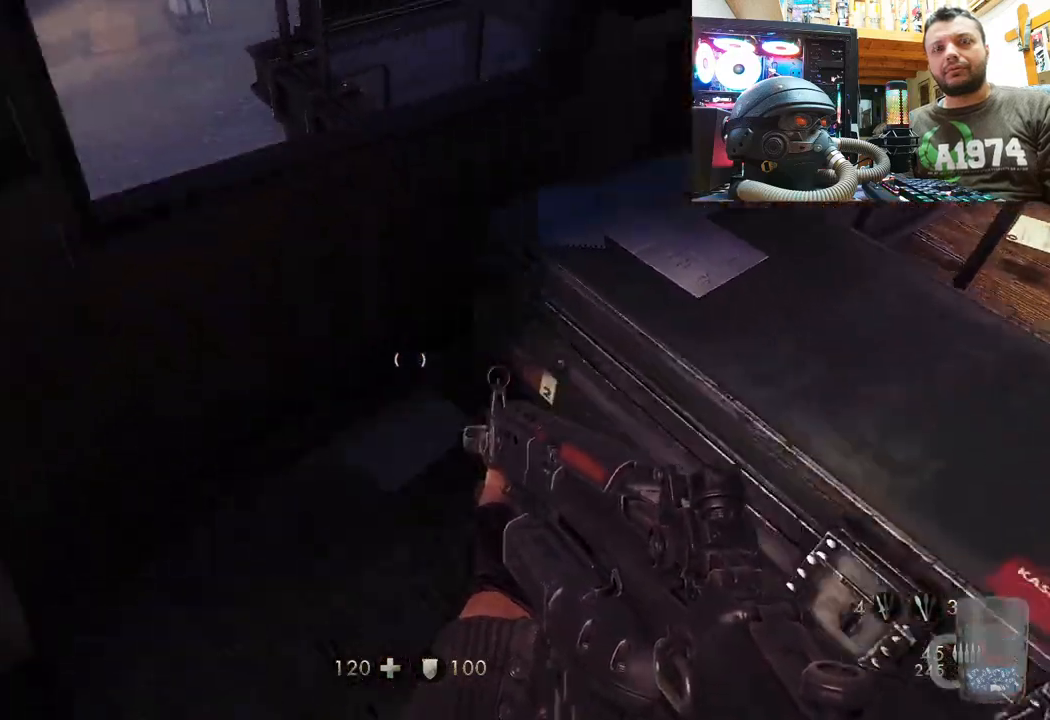
{"buttons": [], "left_stick": "down", "right_stick": "down-right", "events": [[33, "right_stick", "right"], [233, "left_stick", "down"], [333, "right_stick", "down-right"]]}
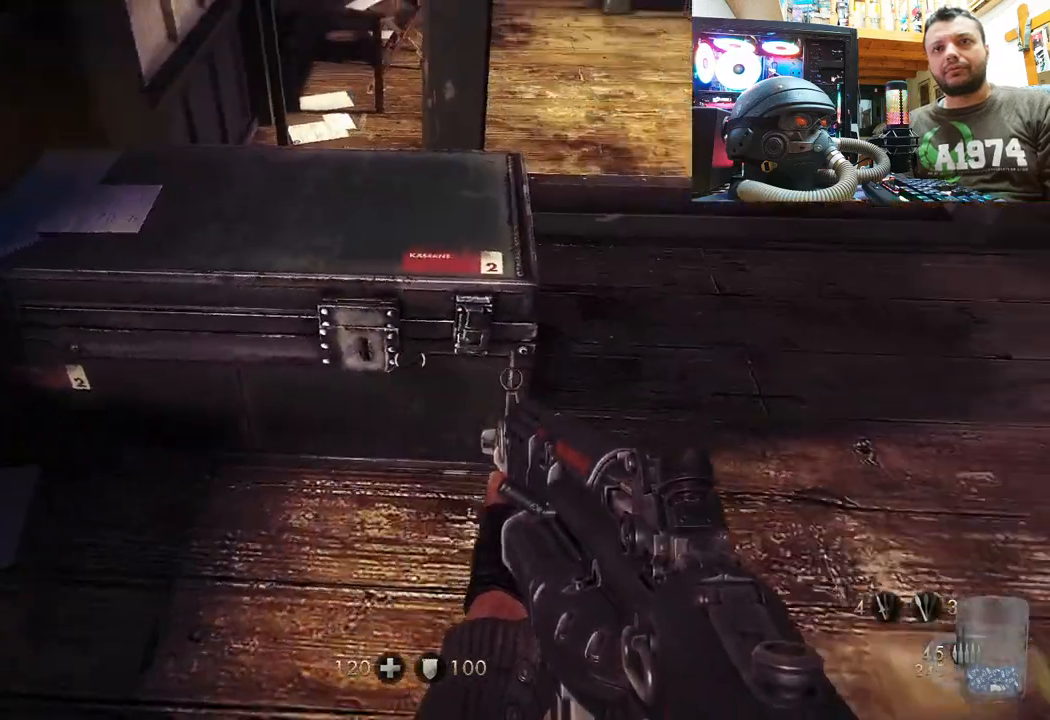
{"buttons": [], "left_stick": "up-right", "right_stick": "down-right", "events": [[67, "left_stick", "center"], [133, "right_stick", "center"], [267, "right_stick", "down-right"], [283, "left_stick", "right"], [333, "left_stick", "up-right"]]}
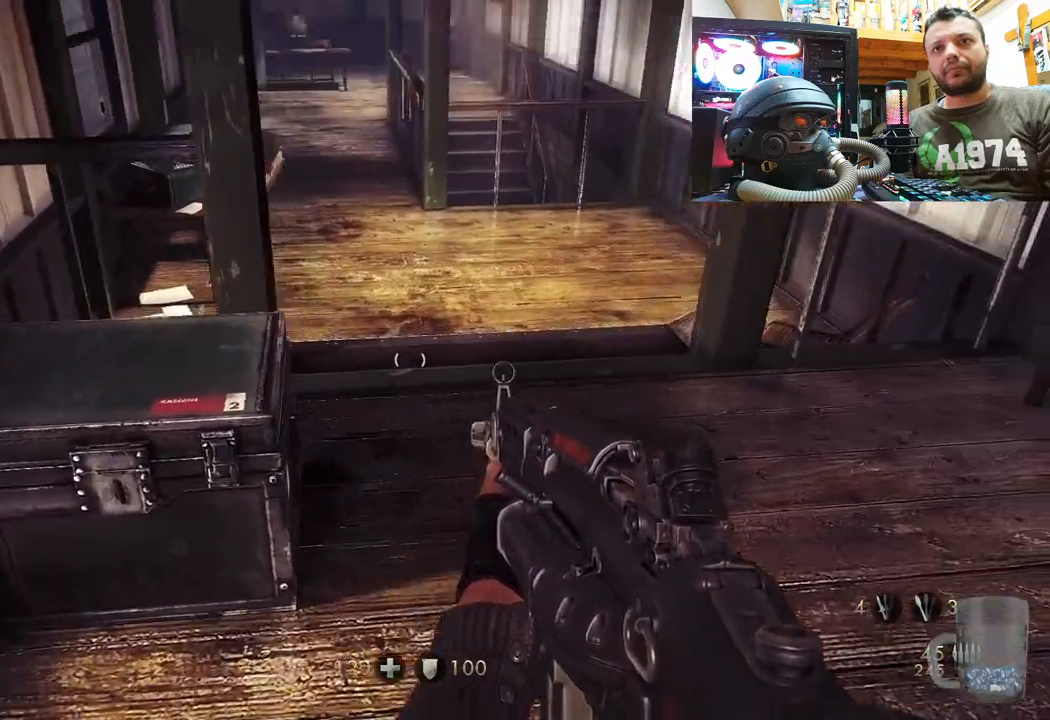
{"buttons": [], "left_stick": "up", "right_stick": "up-left", "events": [[50, "right_stick", "up-right"], [67, "left_stick", "center"], [233, "left_stick", "up-right"], [283, "left_stick", "up"], [317, "right_stick", "left"], [483, "right_stick", "up-left"]]}
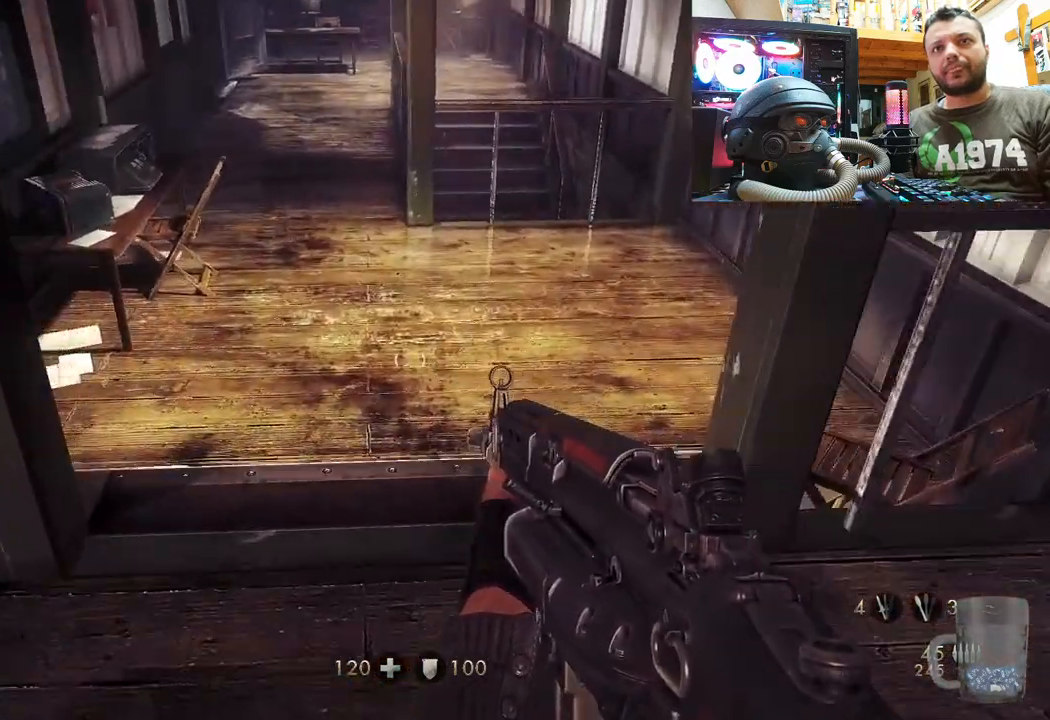
{"buttons": [], "left_stick": "up", "right_stick": "up-left", "events": [[100, "right_stick", "center"], [117, "left_stick", "center"], [283, "right_stick", "up-left"], [400, "left_stick", "up"]]}
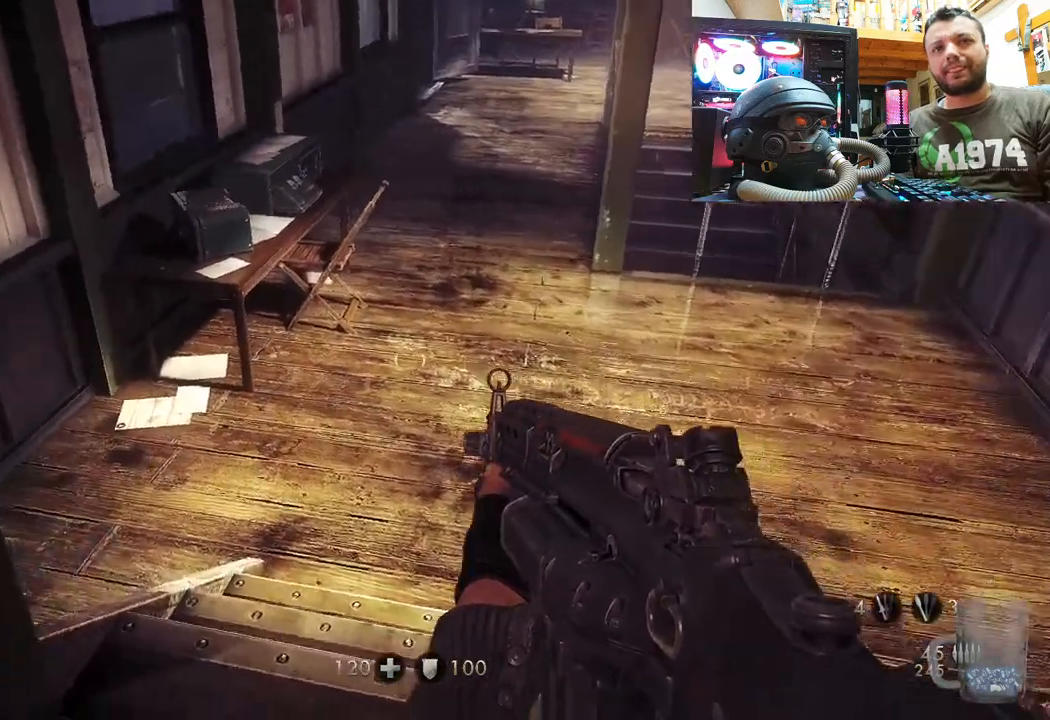
{"buttons": [], "left_stick": "up", "right_stick": "up-left", "events": []}
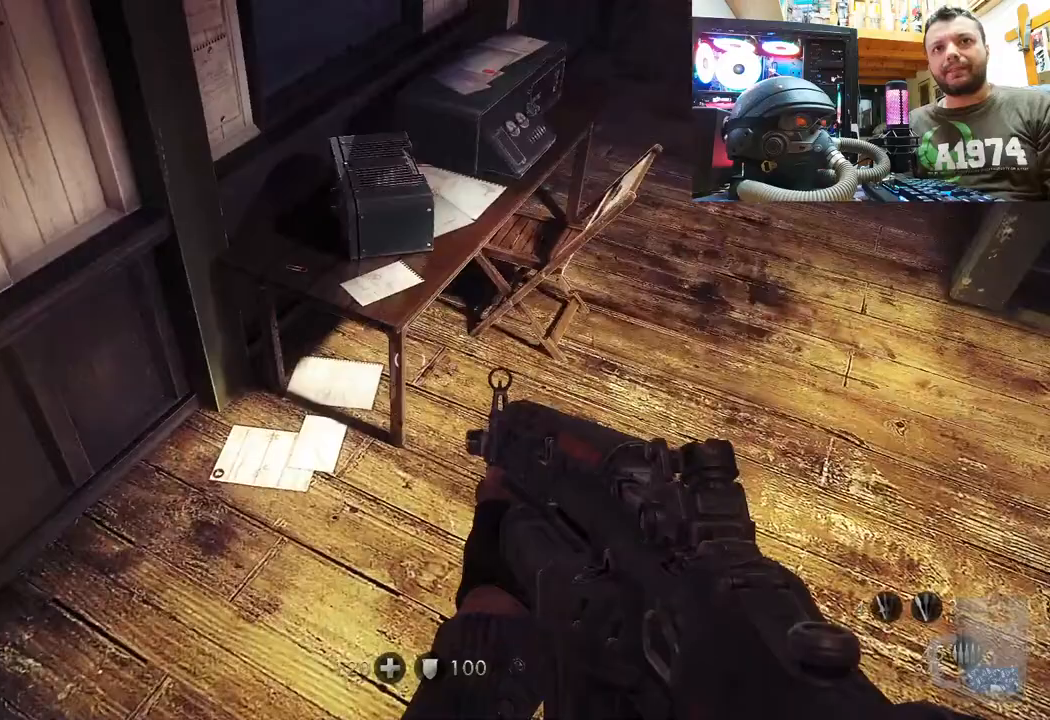
{"buttons": [], "left_stick": "up-right", "right_stick": "left", "events": [[233, "right_stick", "left"], [417, "left_stick", "up-right"]]}
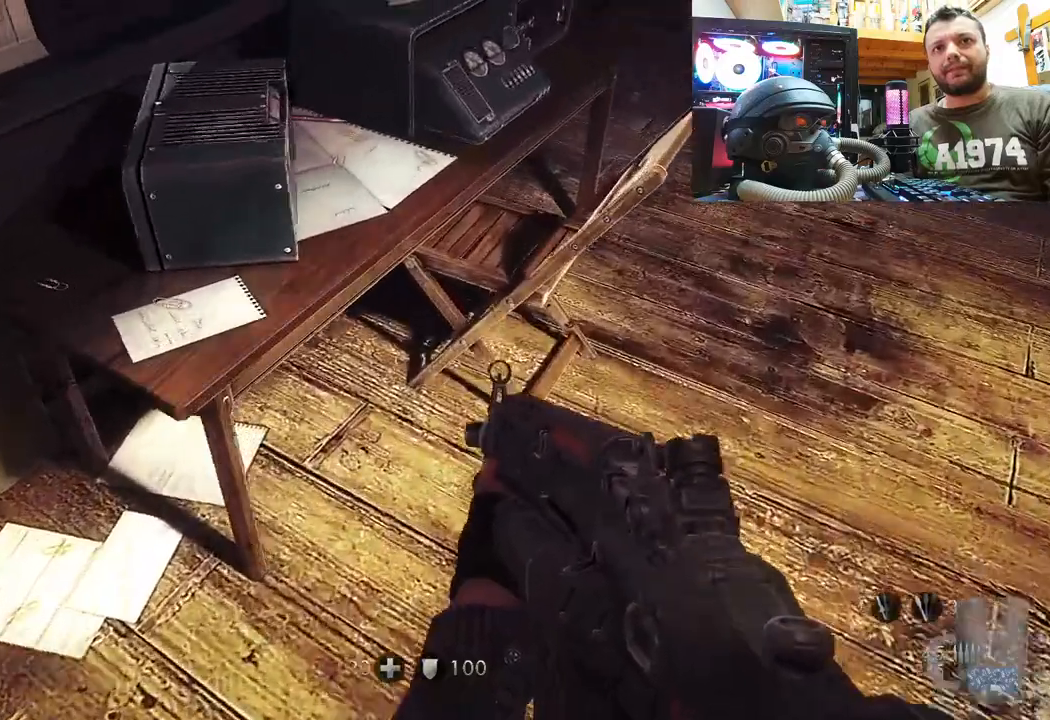
{"buttons": [], "left_stick": "down-left", "right_stick": "right", "events": [[67, "right_stick", "down"], [117, "left_stick", "center"], [217, "left_stick", "down"], [267, "left_stick", "down-left"], [267, "right_stick", "down-right"], [367, "right_stick", "right"]]}
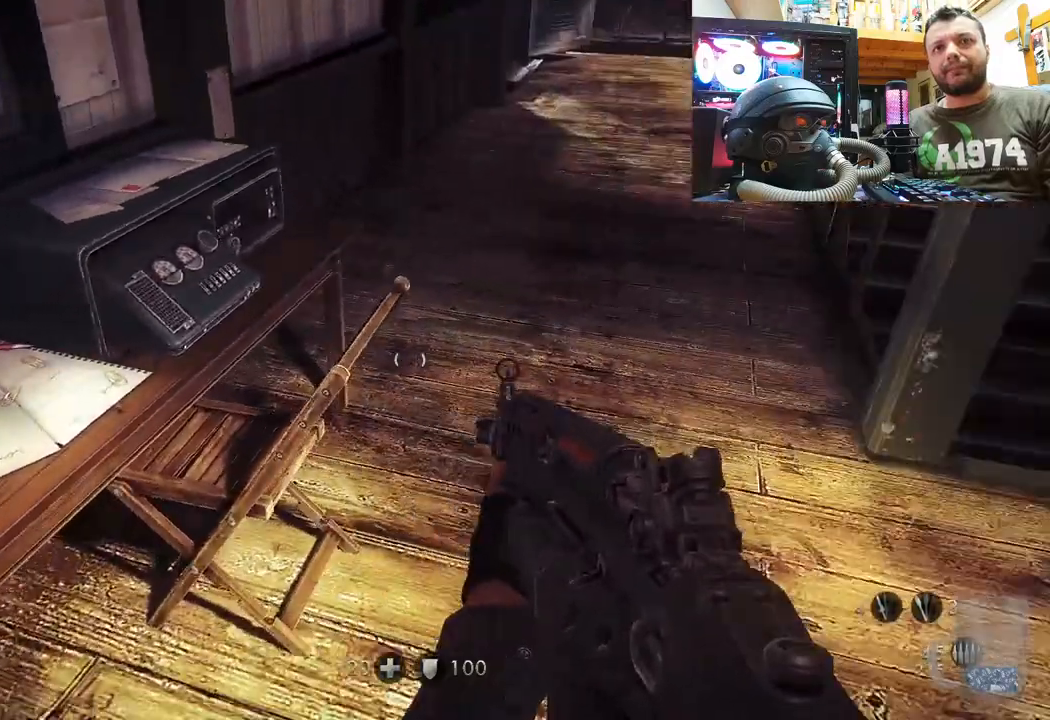
{"buttons": [], "left_stick": "up", "right_stick": "down-left", "events": [[183, "left_stick", "up-right"], [183, "right_stick", "down"], [267, "right_stick", "down-left"], [467, "left_stick", "up"]]}
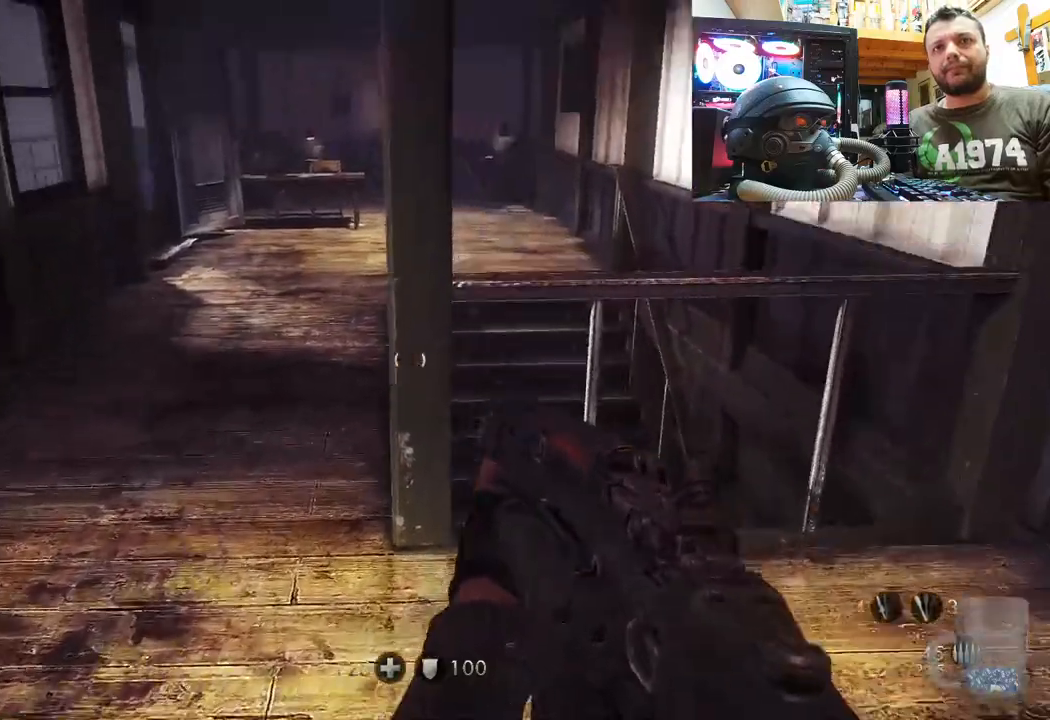
{"buttons": [], "left_stick": "up", "right_stick": "center", "events": [[67, "right_stick", "center"]]}
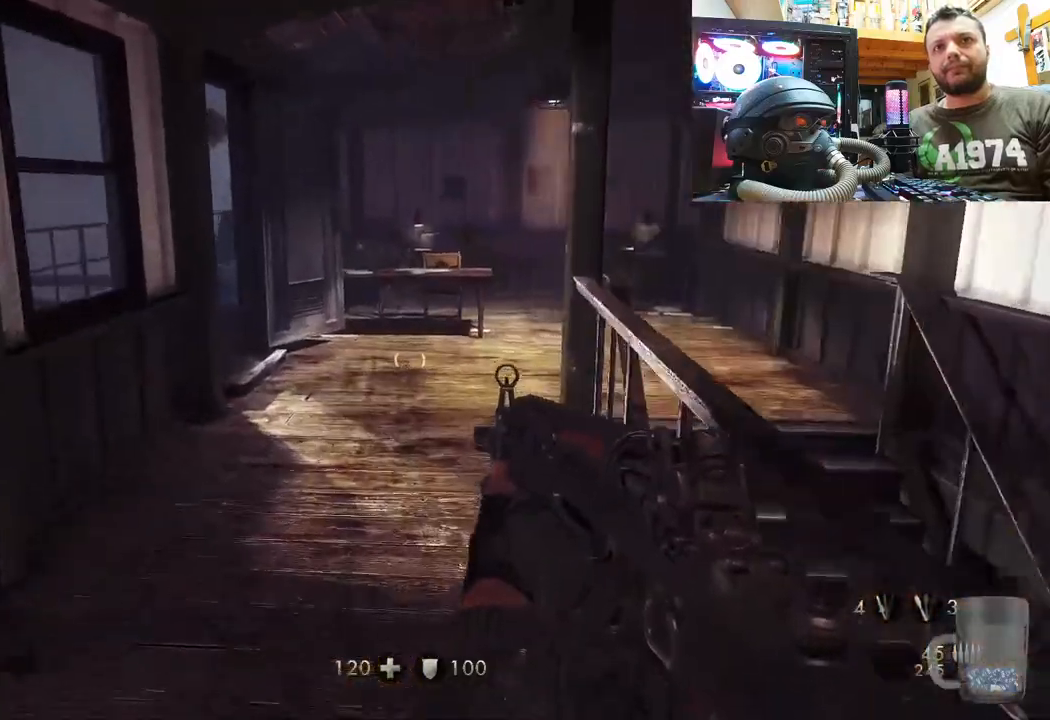
{"buttons": [], "left_stick": "up", "right_stick": "center", "events": []}
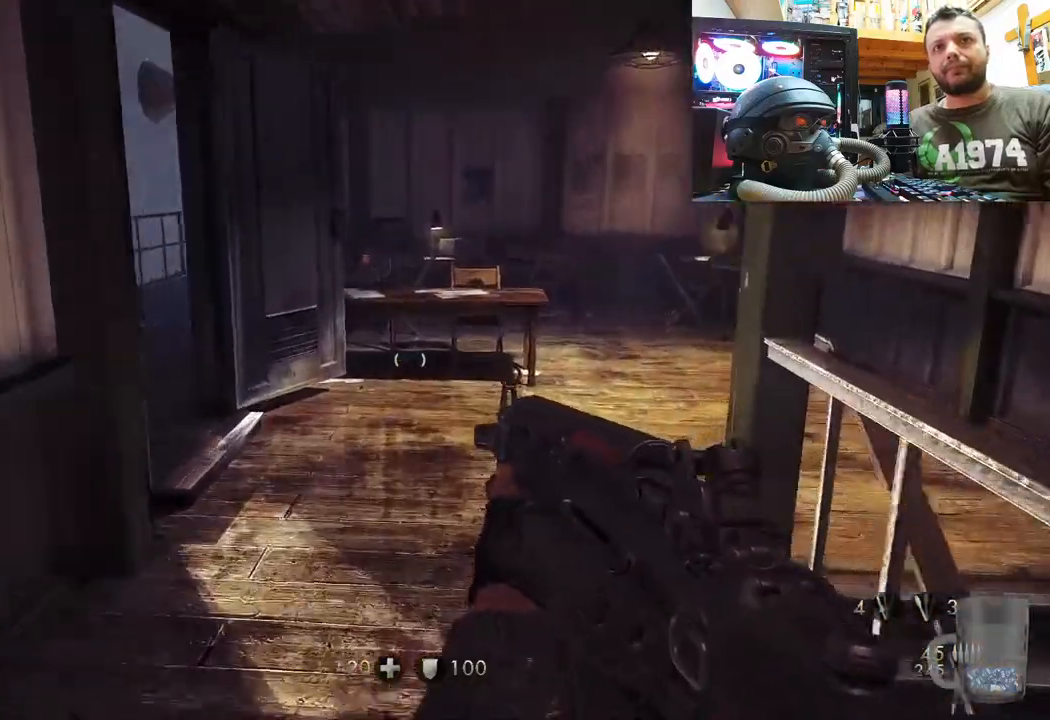
{"buttons": [], "left_stick": "center", "right_stick": "center", "events": [[383, "left_stick", "center"]]}
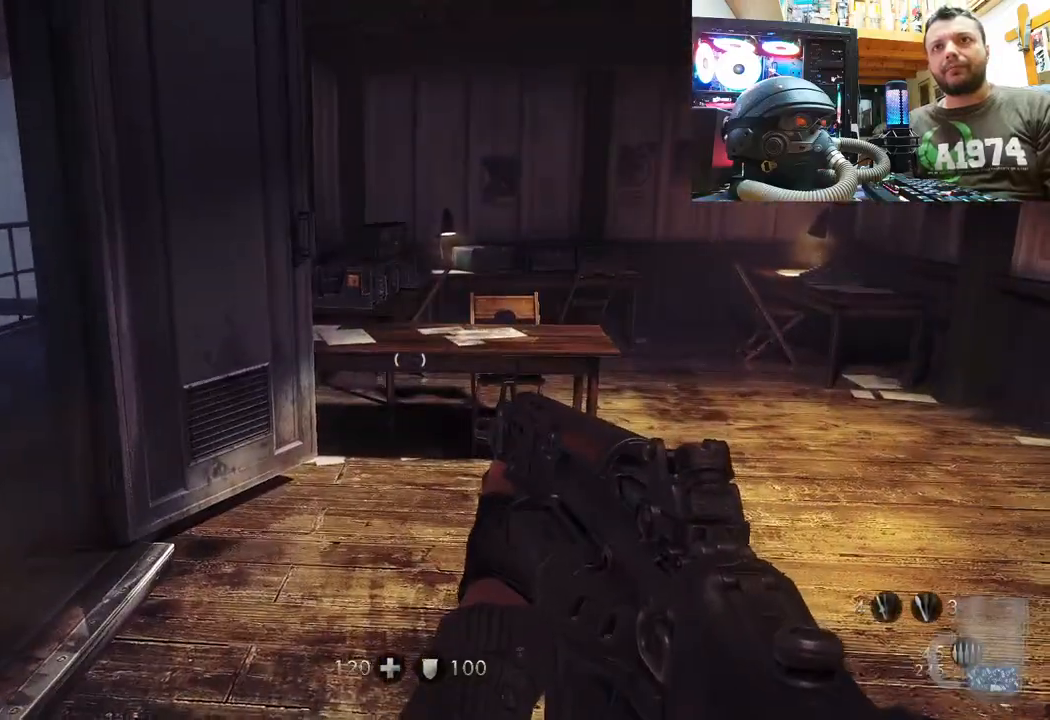
{"buttons": [], "left_stick": "up-left", "right_stick": "center", "events": [[83, "left_stick", "up"], [150, "right_stick", "up-left"], [217, "right_stick", "left"], [300, "left_stick", "up-left"], [500, "right_stick", "center"]]}
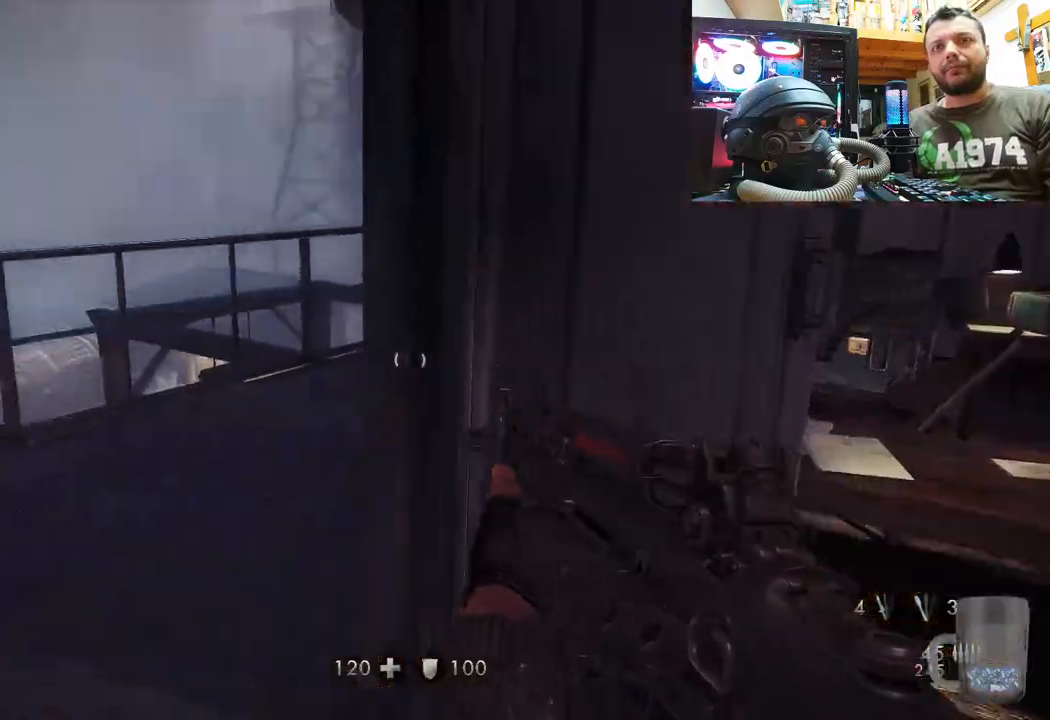
{"buttons": [], "left_stick": "up-left", "right_stick": "right", "events": [[50, "right_stick", "right"]]}
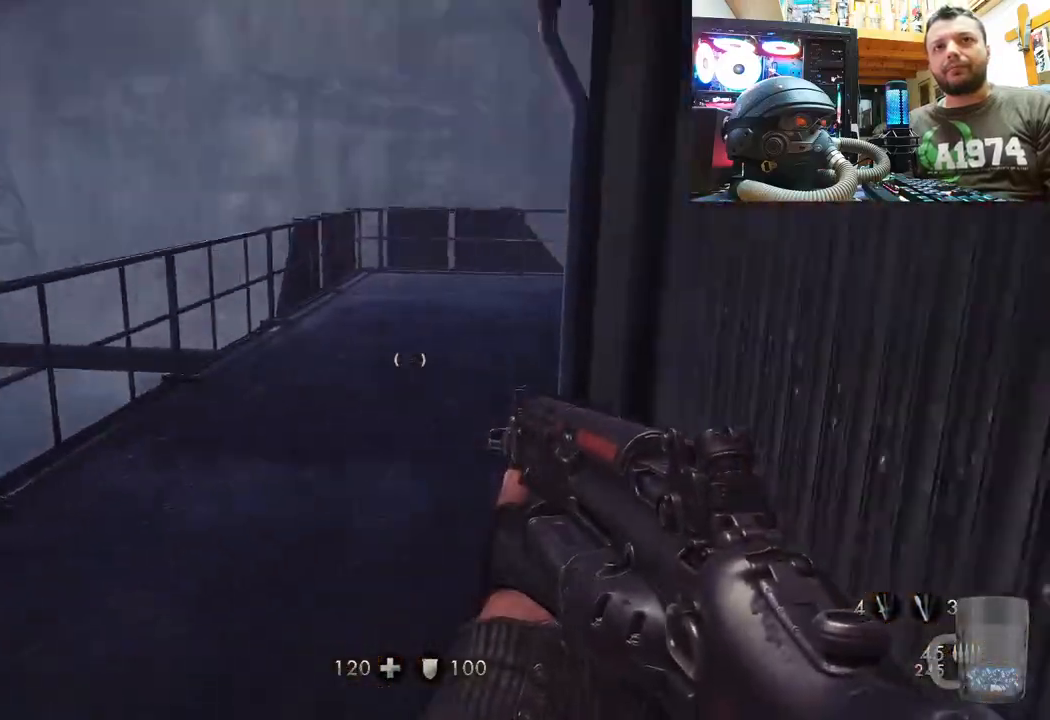
{"buttons": [], "left_stick": "up-left", "right_stick": "right", "events": [[50, "right_stick", "center"], [250, "right_stick", "right"]]}
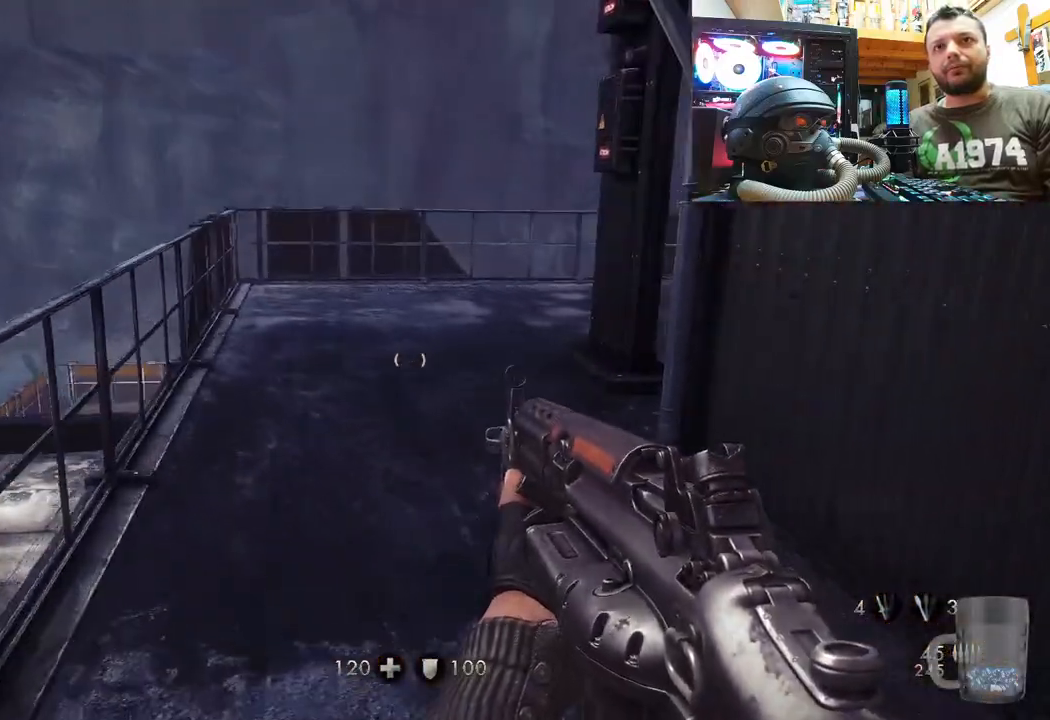
{"buttons": [], "left_stick": "up-left", "right_stick": "center", "events": [[500, "right_stick", "center"]]}
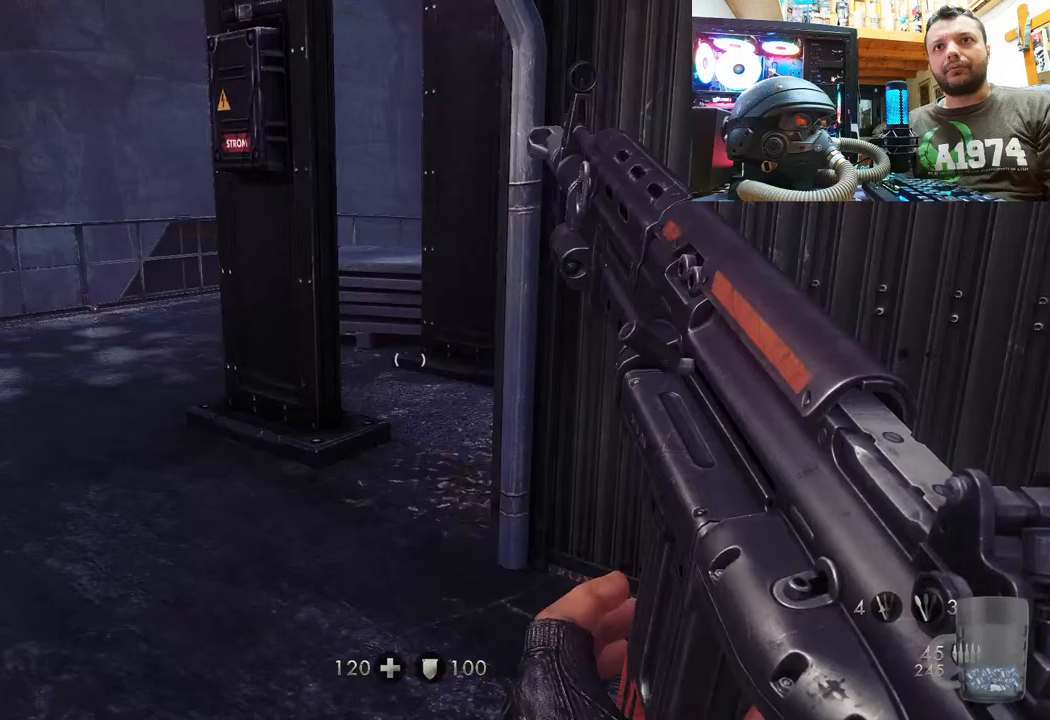
{"buttons": [], "left_stick": "up-left", "right_stick": "right", "events": [[200, "right_stick", "right"]]}
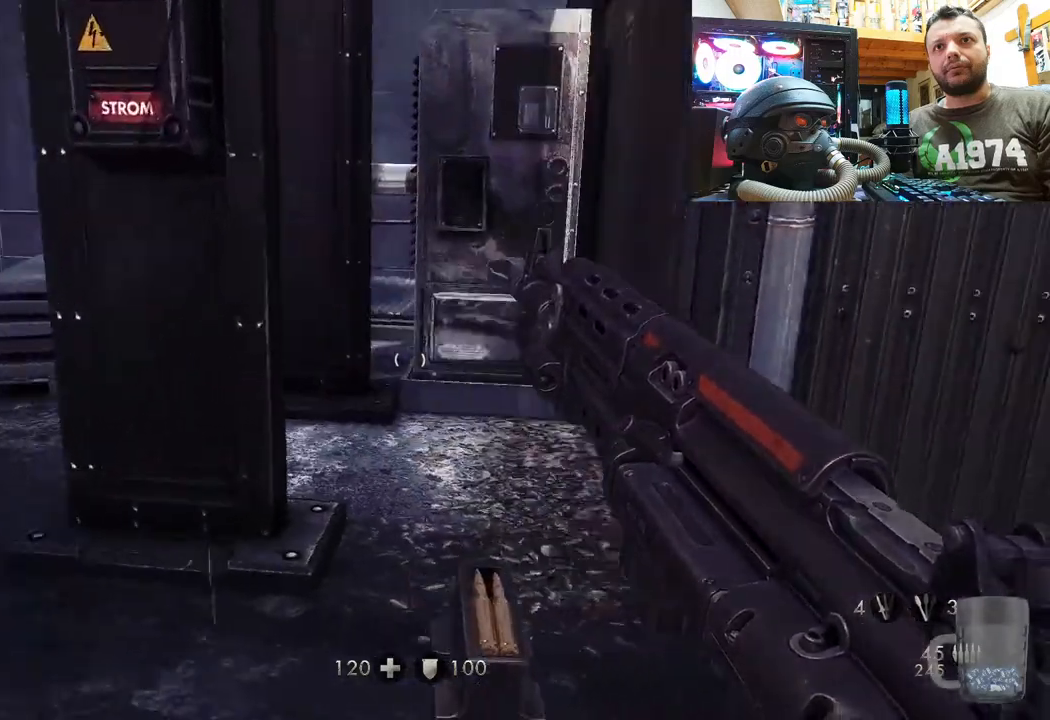
{"buttons": [], "left_stick": "left", "right_stick": "right", "events": [[133, "left_stick", "left"], [317, "right_stick", "center"], [500, "right_stick", "right"]]}
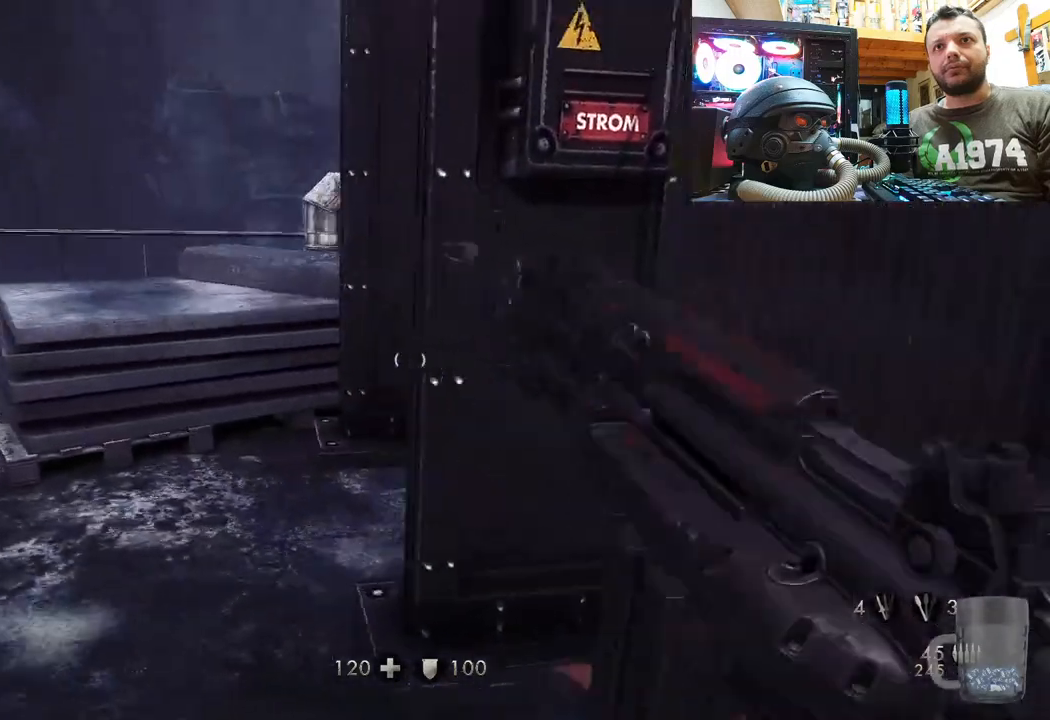
{"buttons": [], "left_stick": "up-left", "right_stick": "center", "events": [[267, "right_stick", "center"], [467, "left_stick", "up-left"]]}